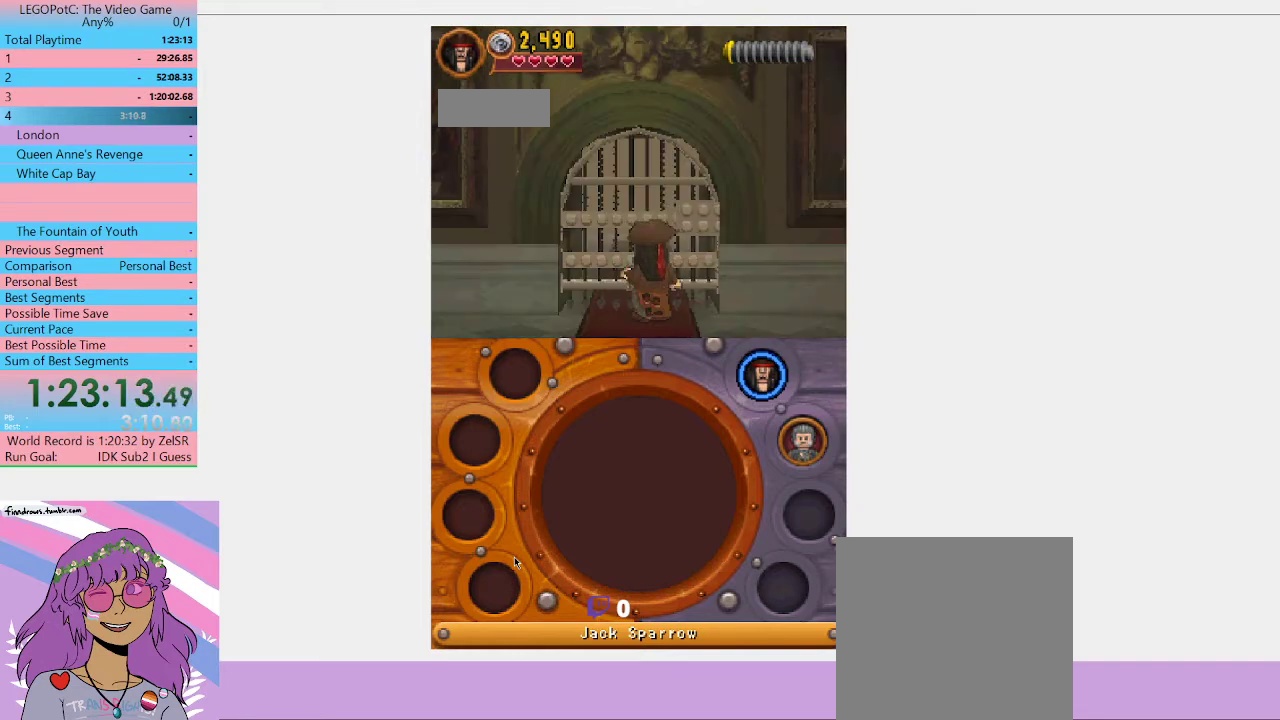
Gameplay with a controller (Xbox layout); each line is a JSON object with the inputs held at the frame after it. "events" lists button and stick changes between this image and that frame as [ms after this image, input, new state], when the widget could be followed in between. Not read: START.
{"buttons": [], "left_stick": "up", "right_stick": "center", "events": []}
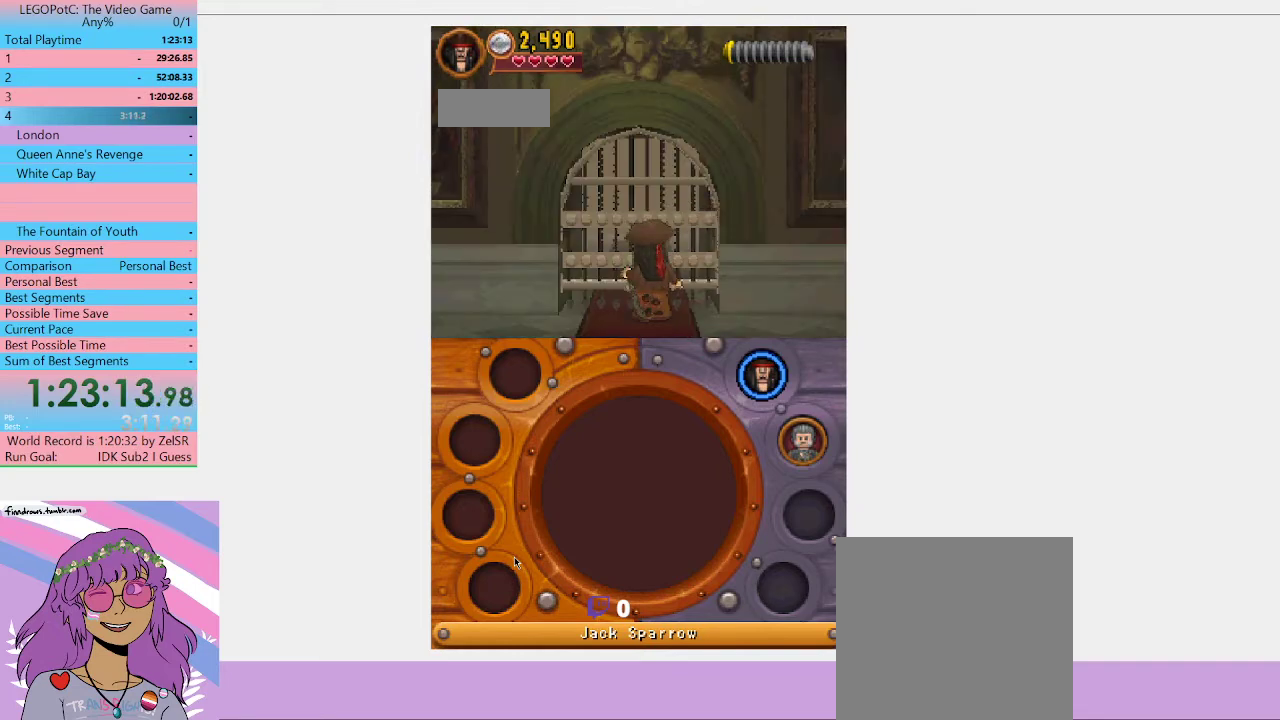
{"buttons": [], "left_stick": "up", "right_stick": "center", "events": []}
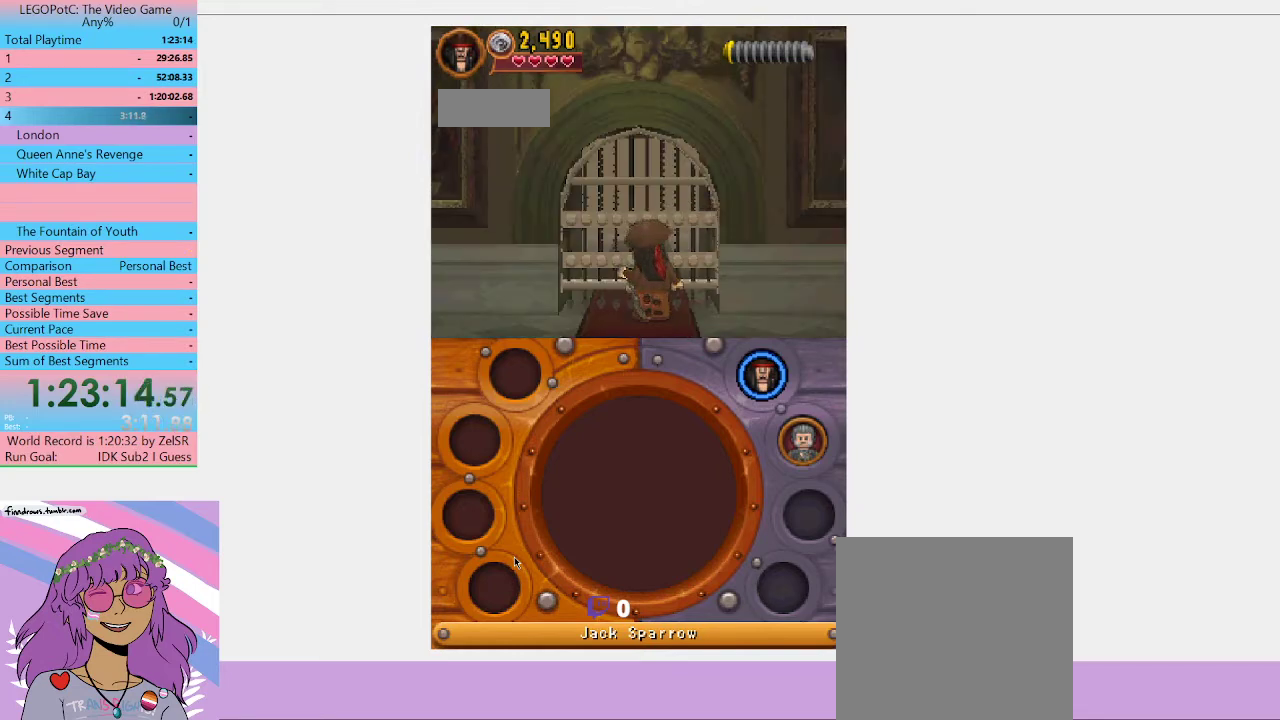
{"buttons": [], "left_stick": "up", "right_stick": "center", "events": []}
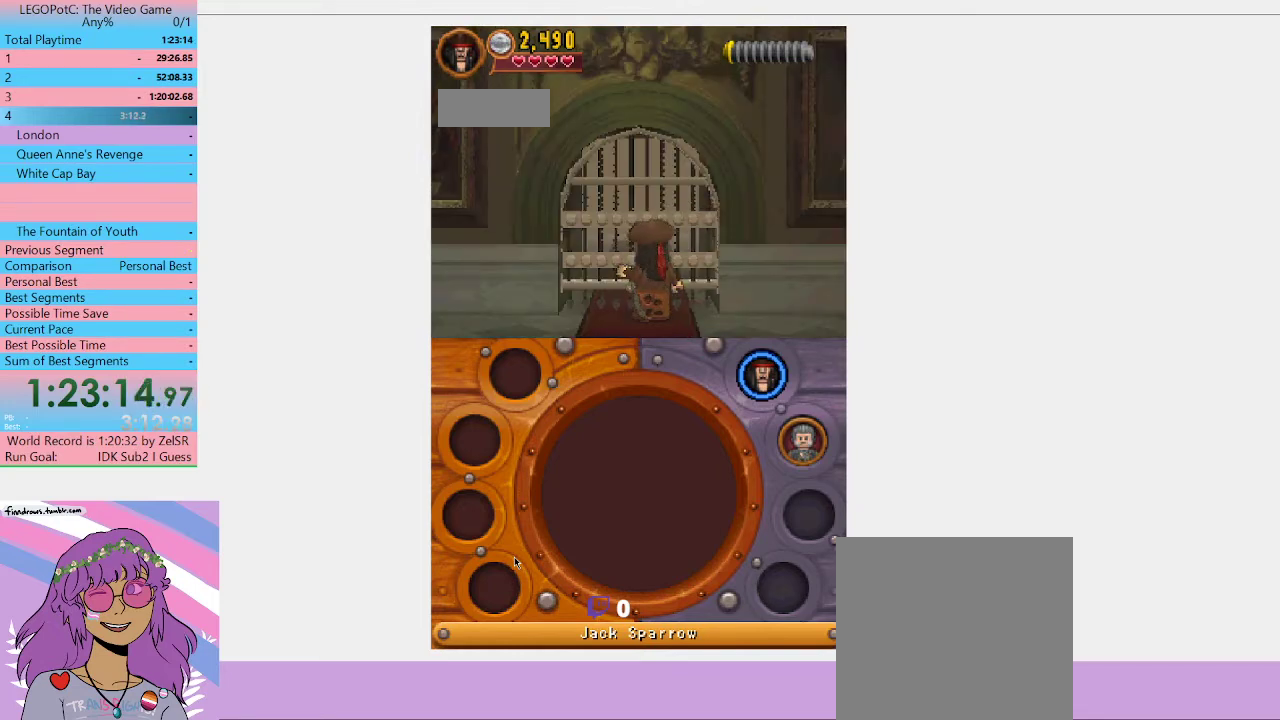
{"buttons": [], "left_stick": "up", "right_stick": "center", "events": []}
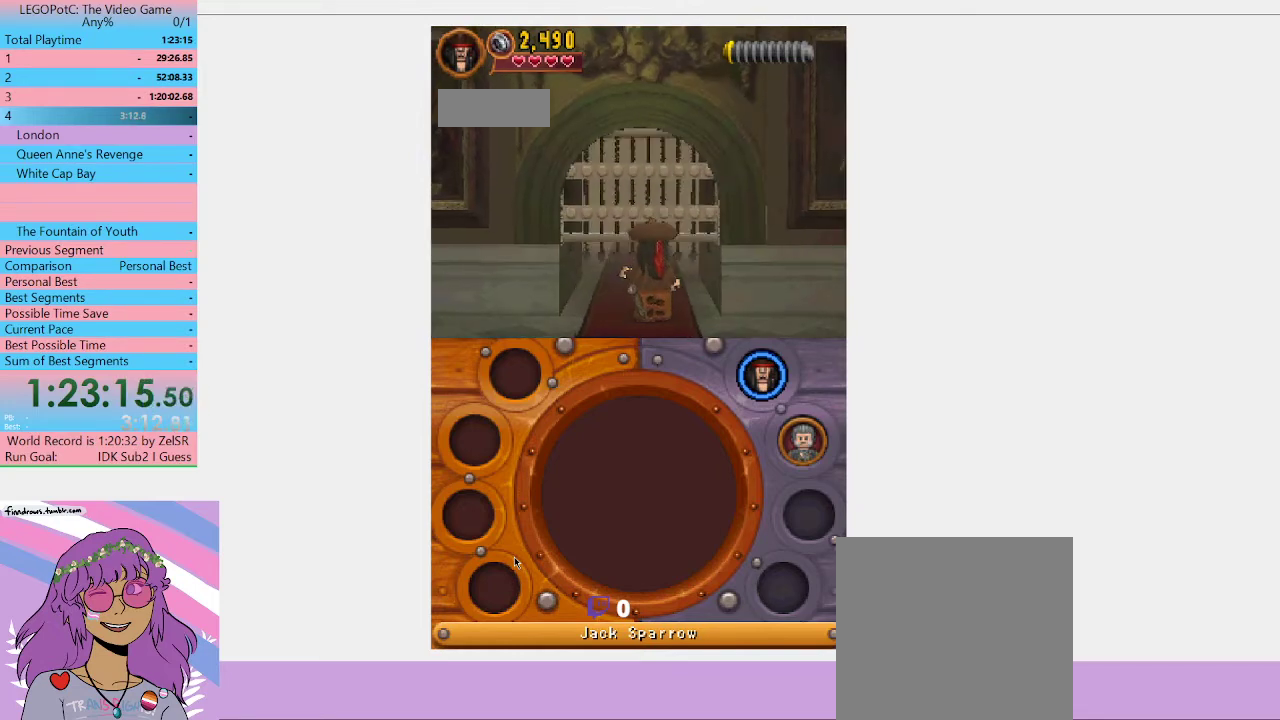
{"buttons": [], "left_stick": "up", "right_stick": "center", "events": []}
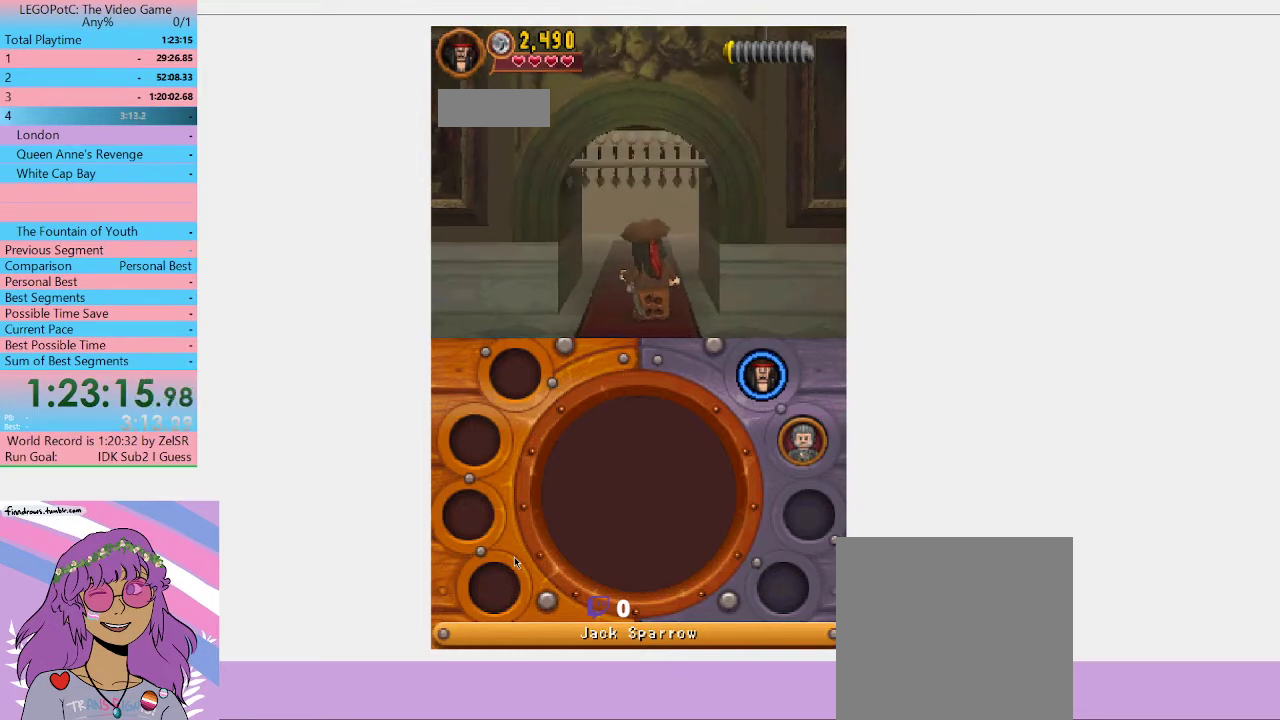
{"buttons": [], "left_stick": "up", "right_stick": "center", "events": []}
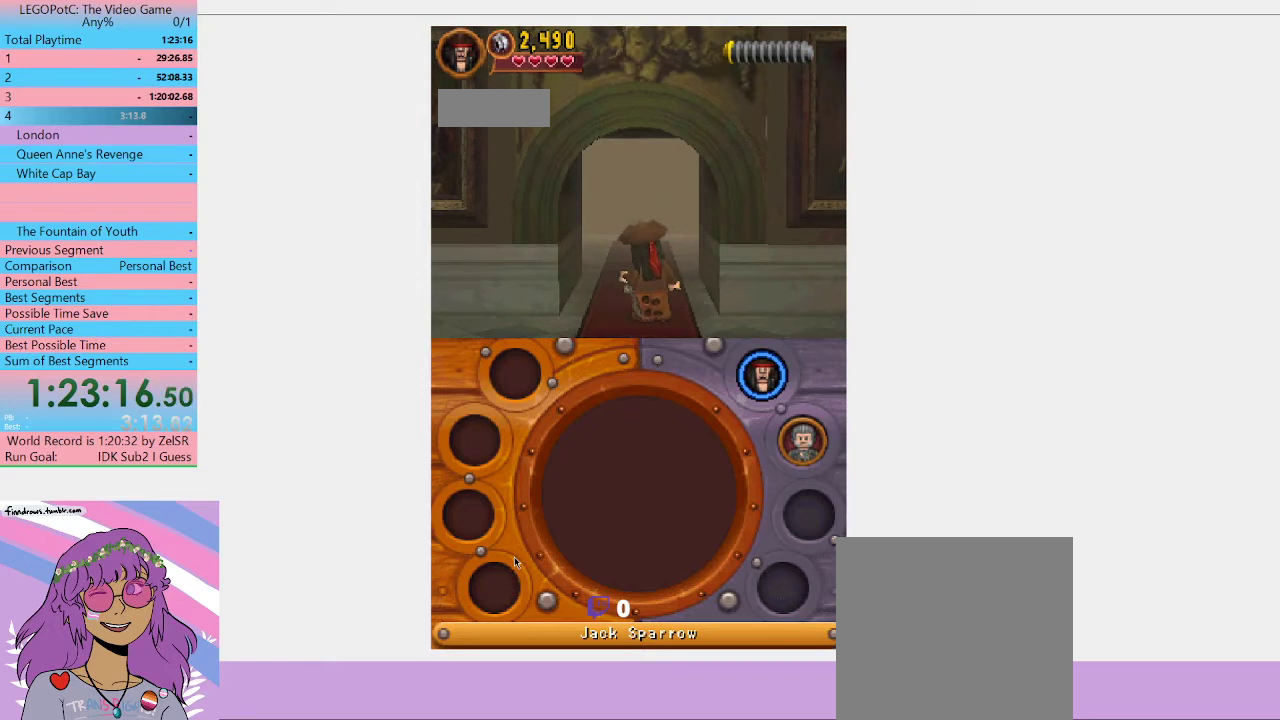
{"buttons": [], "left_stick": "up", "right_stick": "center", "events": []}
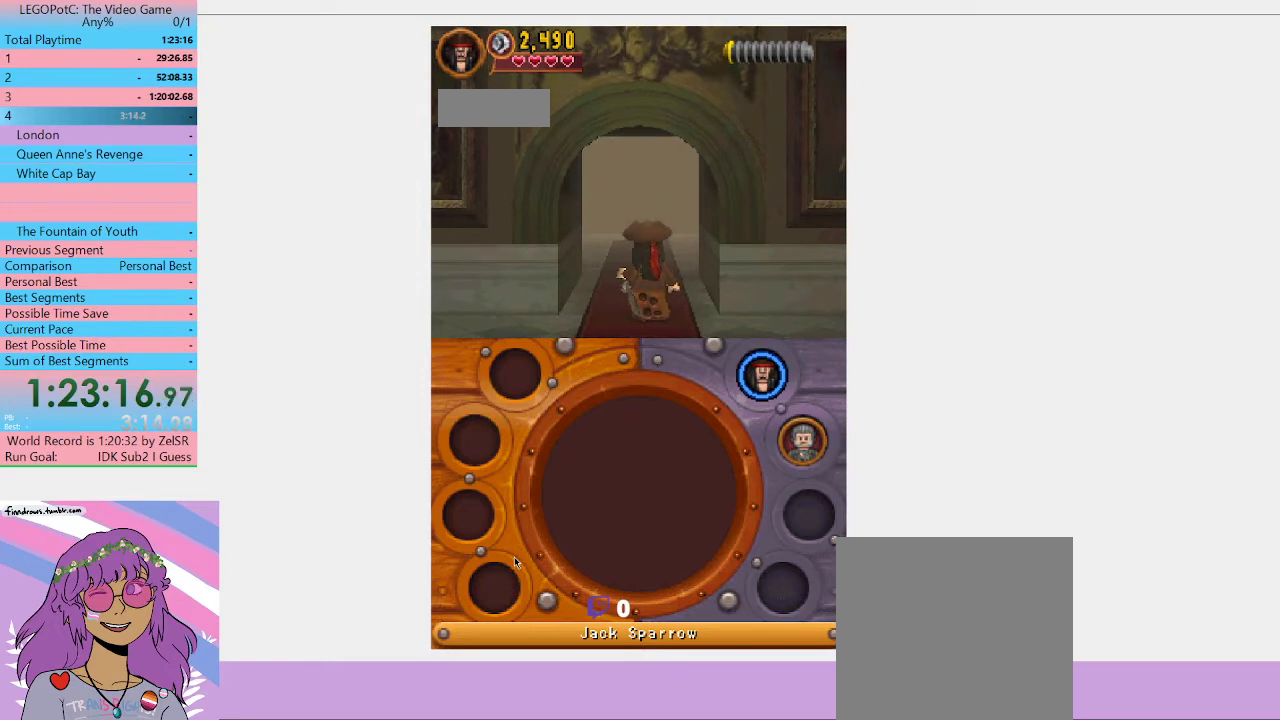
{"buttons": [], "left_stick": "up", "right_stick": "center", "events": []}
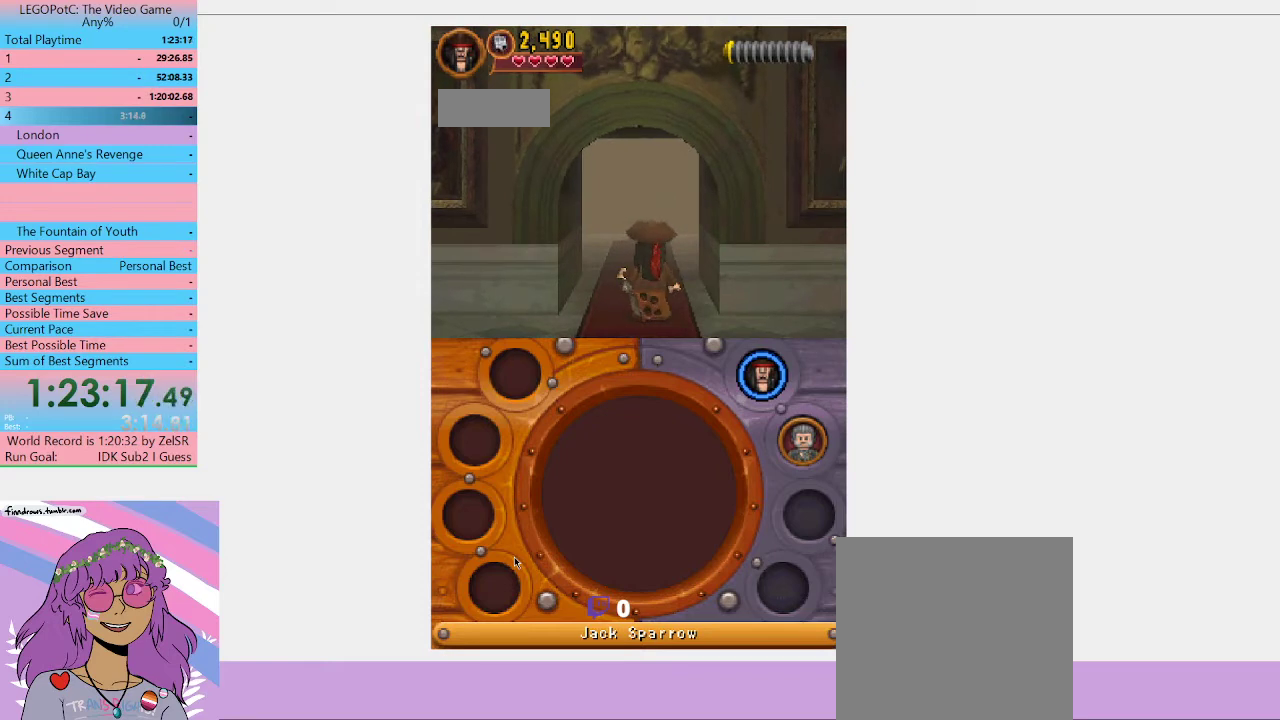
{"buttons": [], "left_stick": "up", "right_stick": "center", "events": []}
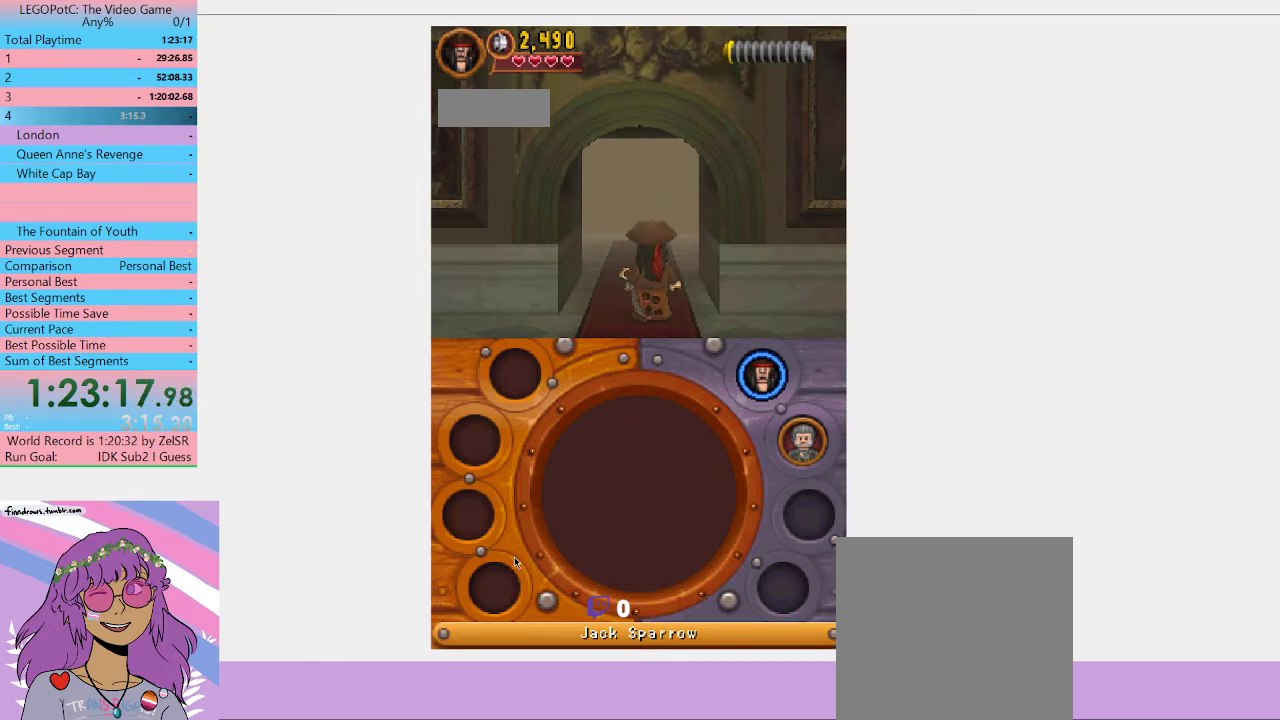
{"buttons": [], "left_stick": "up", "right_stick": "center", "events": []}
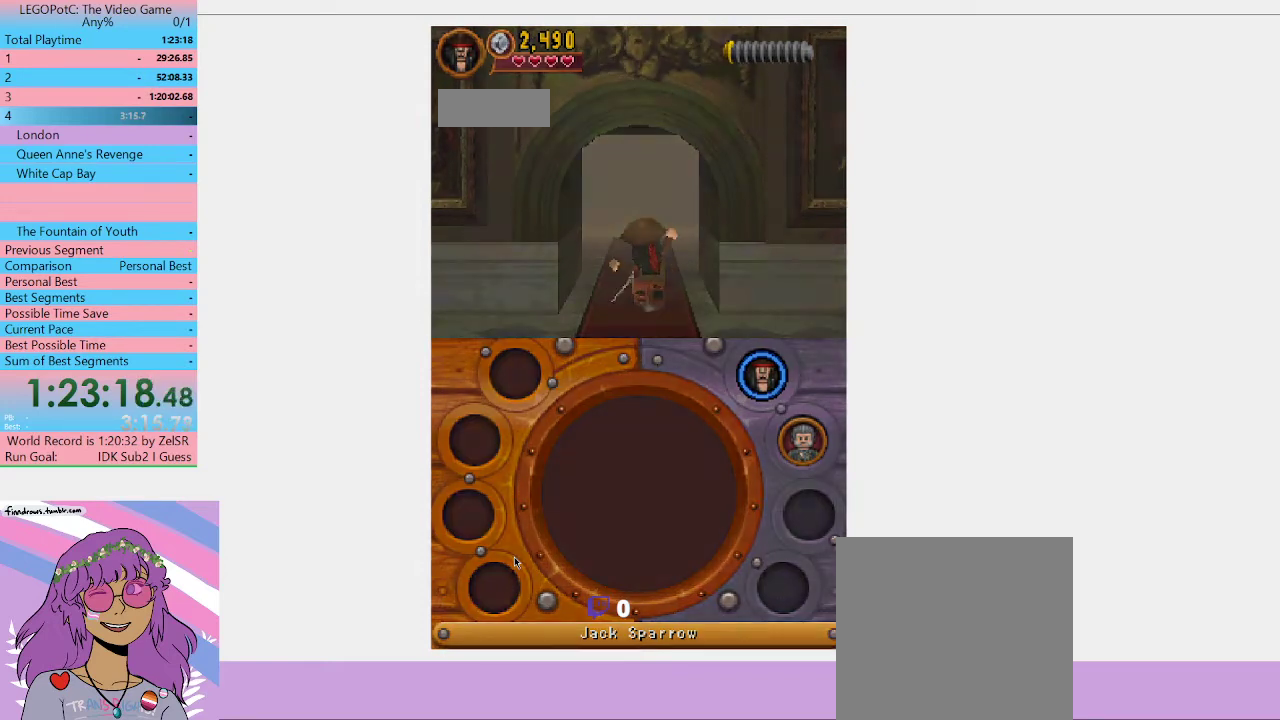
{"buttons": [], "left_stick": "up", "right_stick": "center", "events": []}
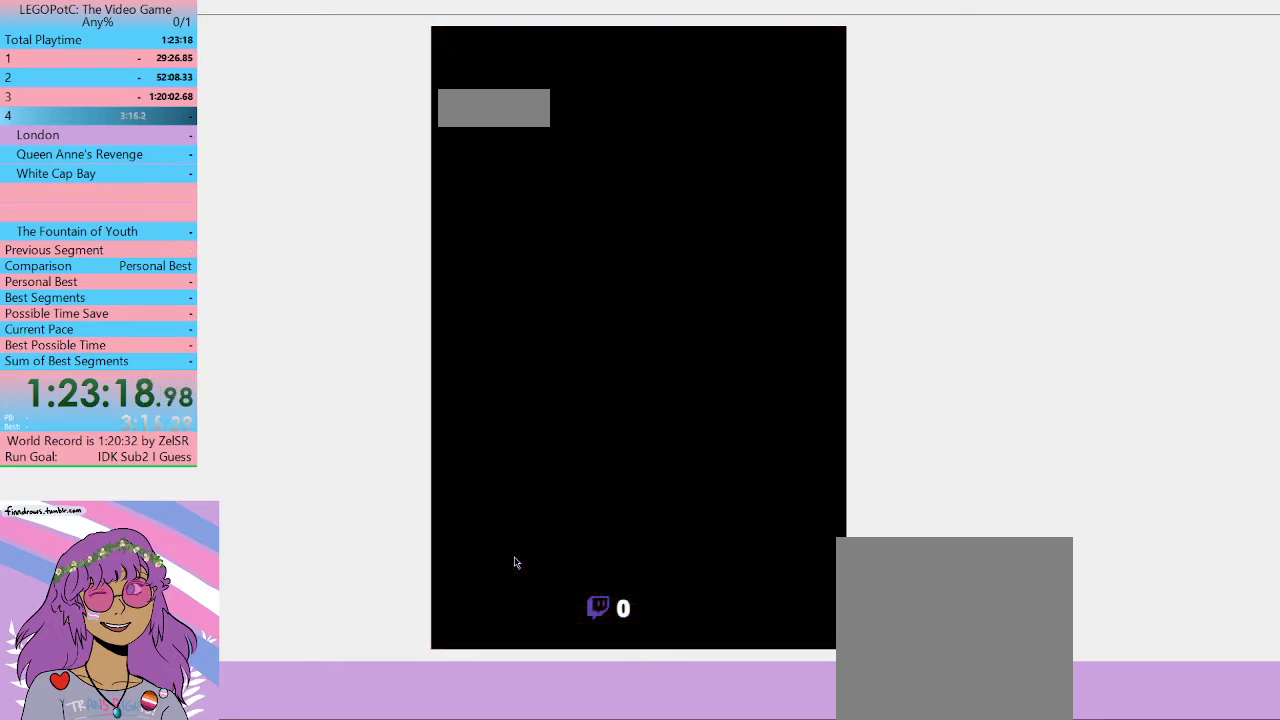
{"buttons": [], "left_stick": "center", "right_stick": "center", "events": [[200, "left_stick", "center"]]}
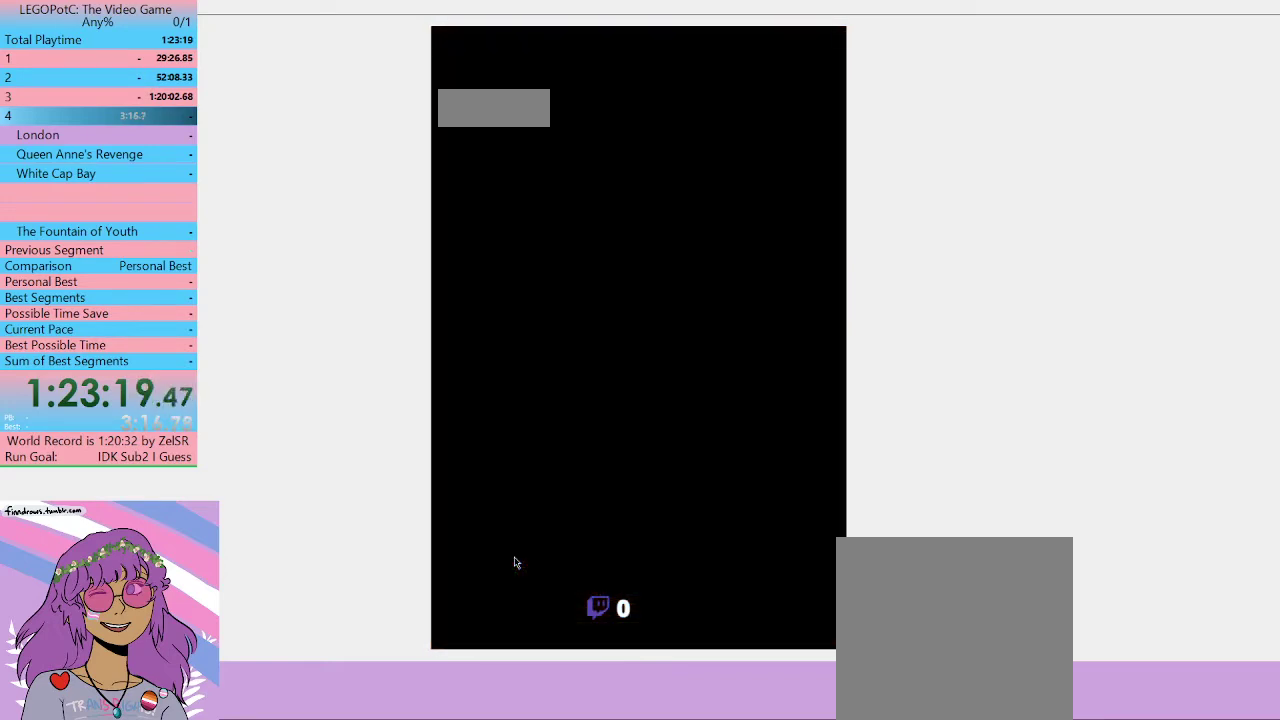
{"buttons": [], "left_stick": "center", "right_stick": "center", "events": []}
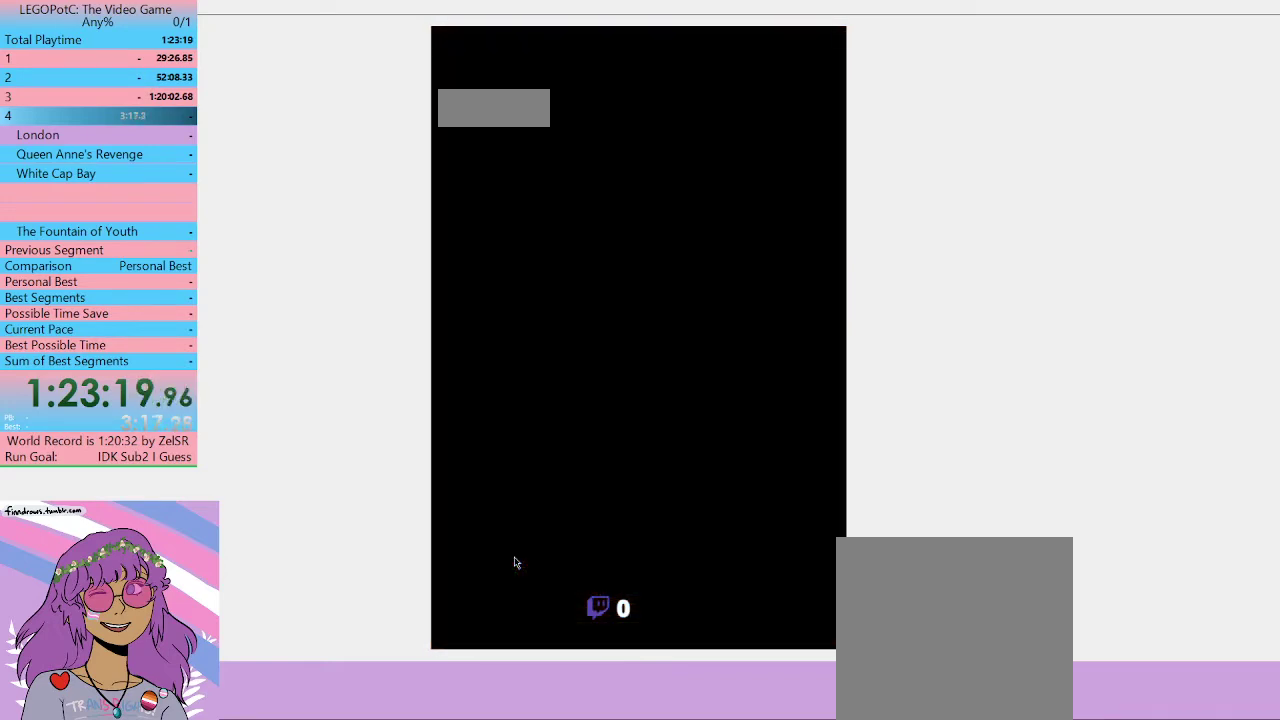
{"buttons": [], "left_stick": "center", "right_stick": "center", "events": []}
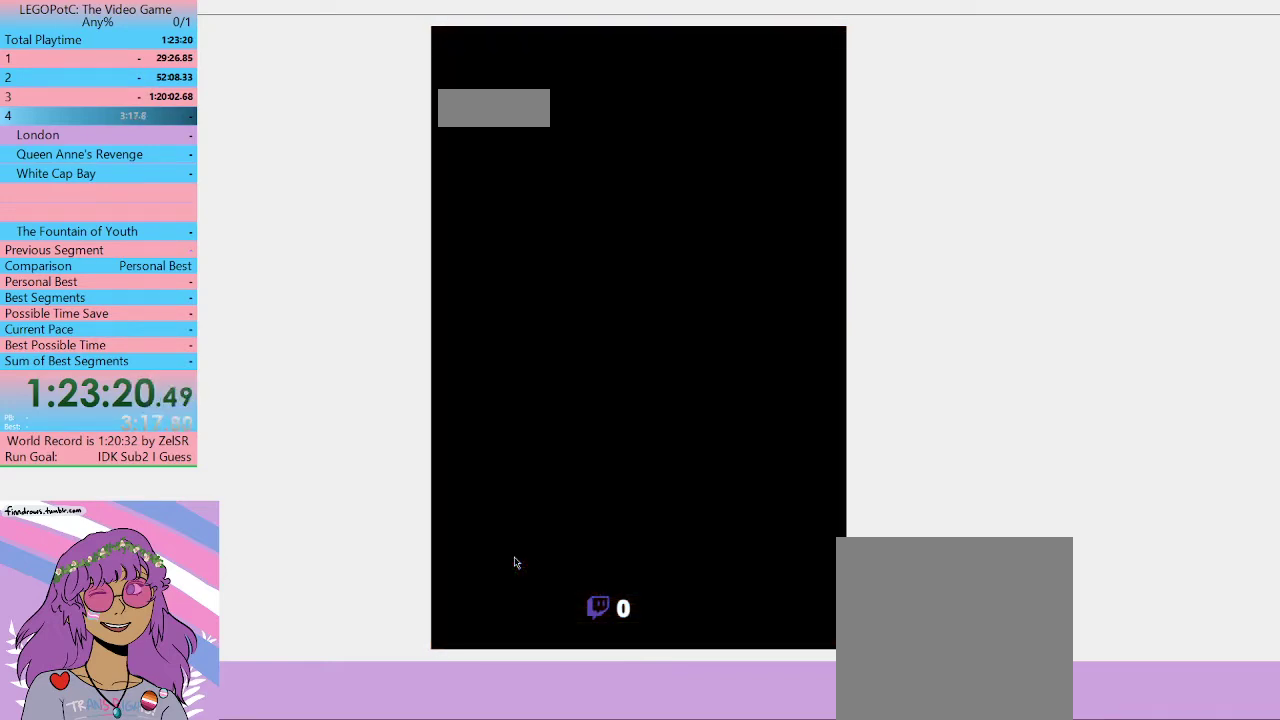
{"buttons": [], "left_stick": "center", "right_stick": "center", "events": []}
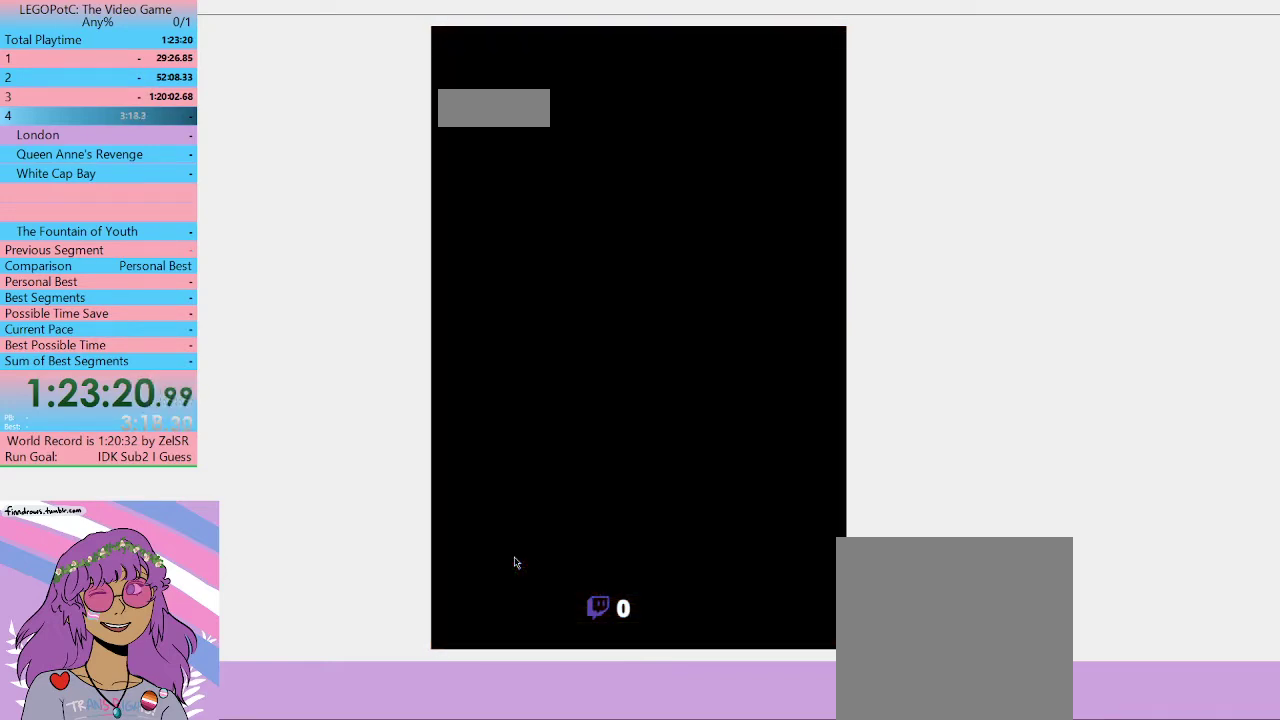
{"buttons": [], "left_stick": "right", "right_stick": "center", "events": [[500, "left_stick", "right"]]}
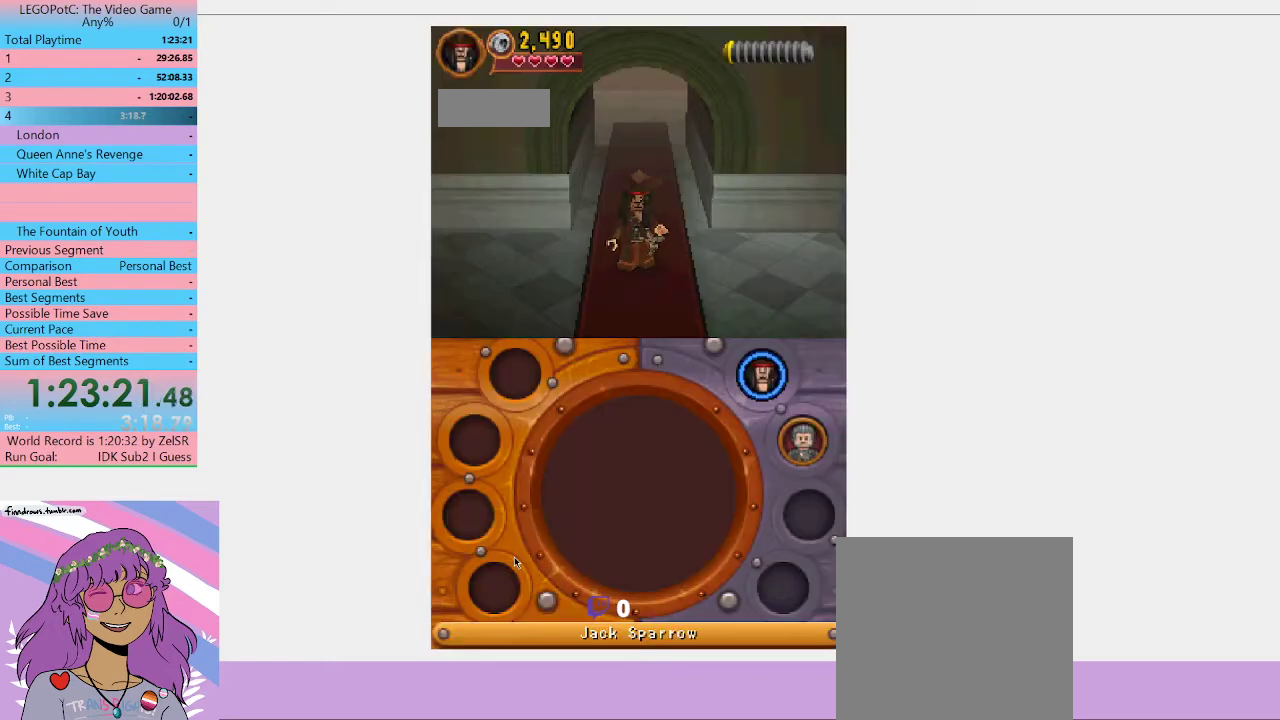
{"buttons": [], "left_stick": "down-right", "right_stick": "center", "events": [[133, "left_stick", "down"], [333, "left_stick", "down-right"]]}
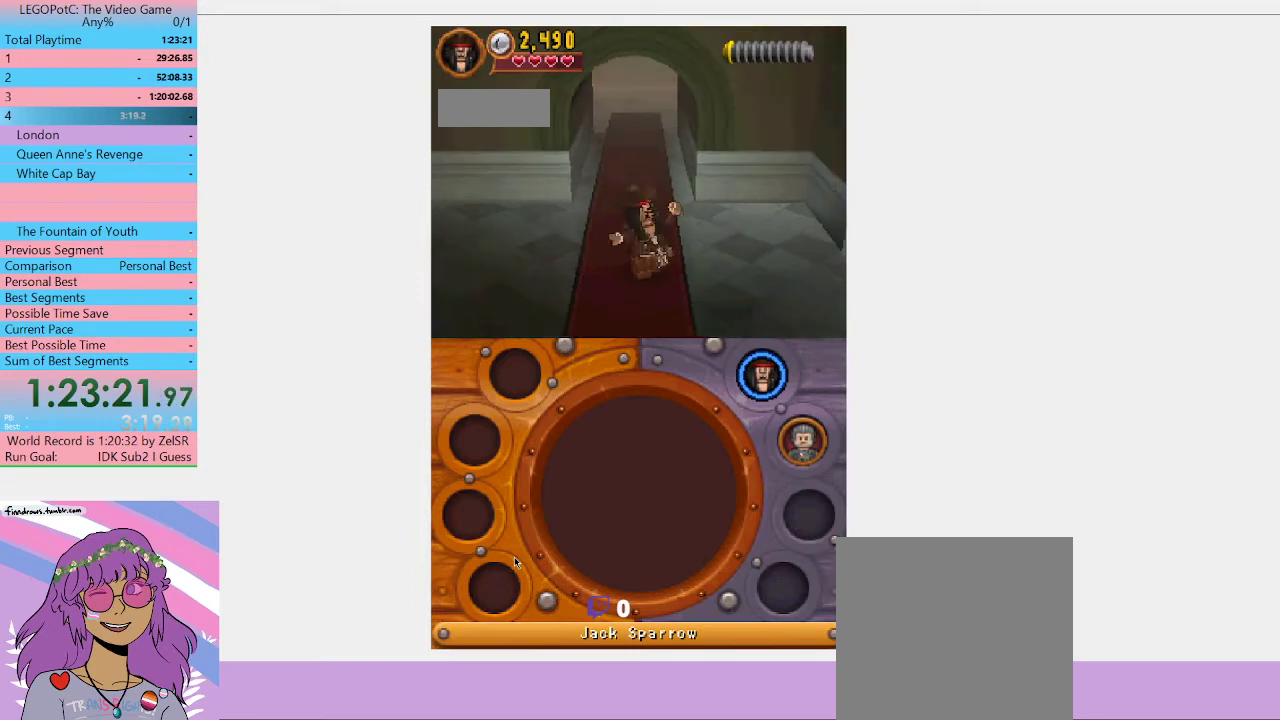
{"buttons": [], "left_stick": "down-right", "right_stick": "center", "events": []}
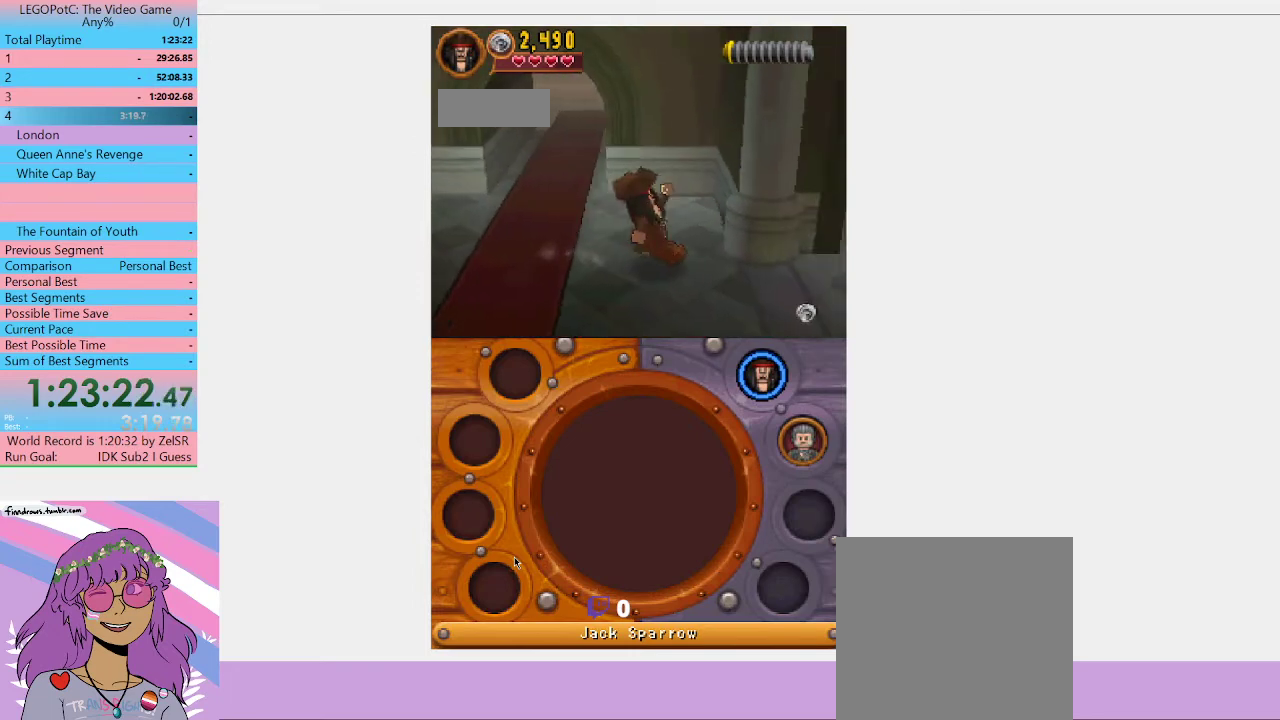
{"buttons": [], "left_stick": "down-right", "right_stick": "center"}
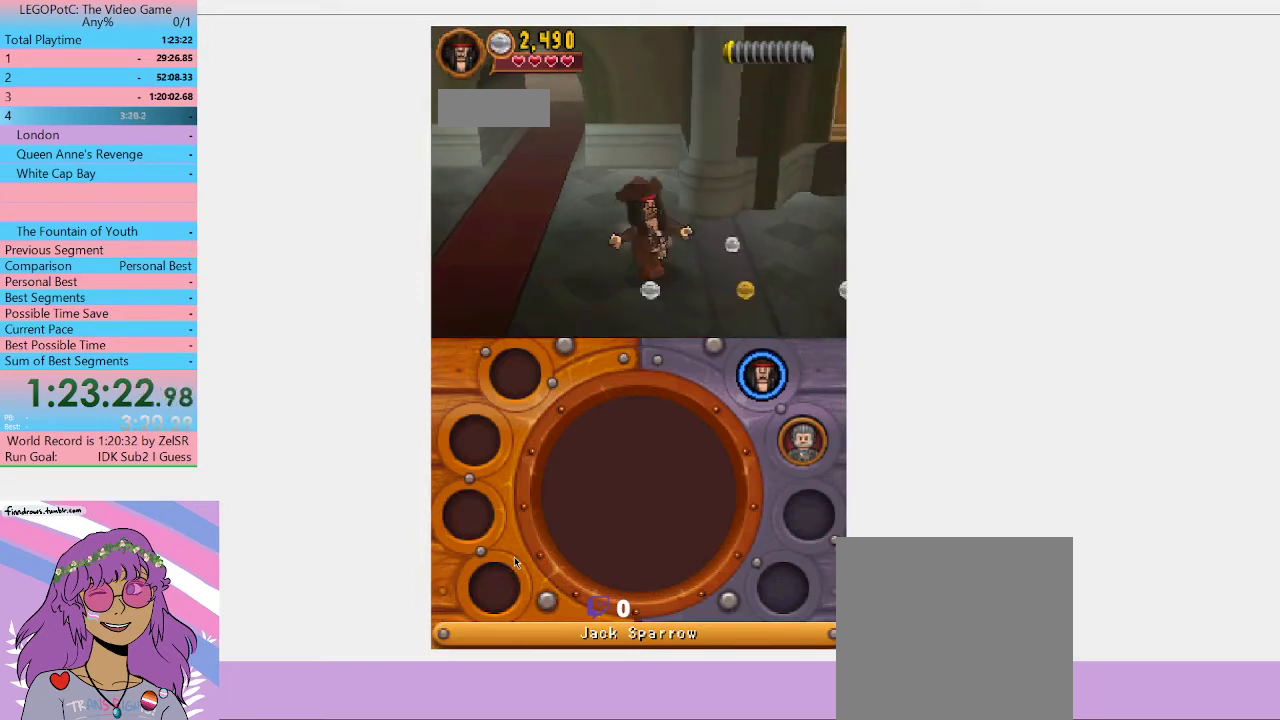
{"buttons": [], "left_stick": "right", "right_stick": "center"}
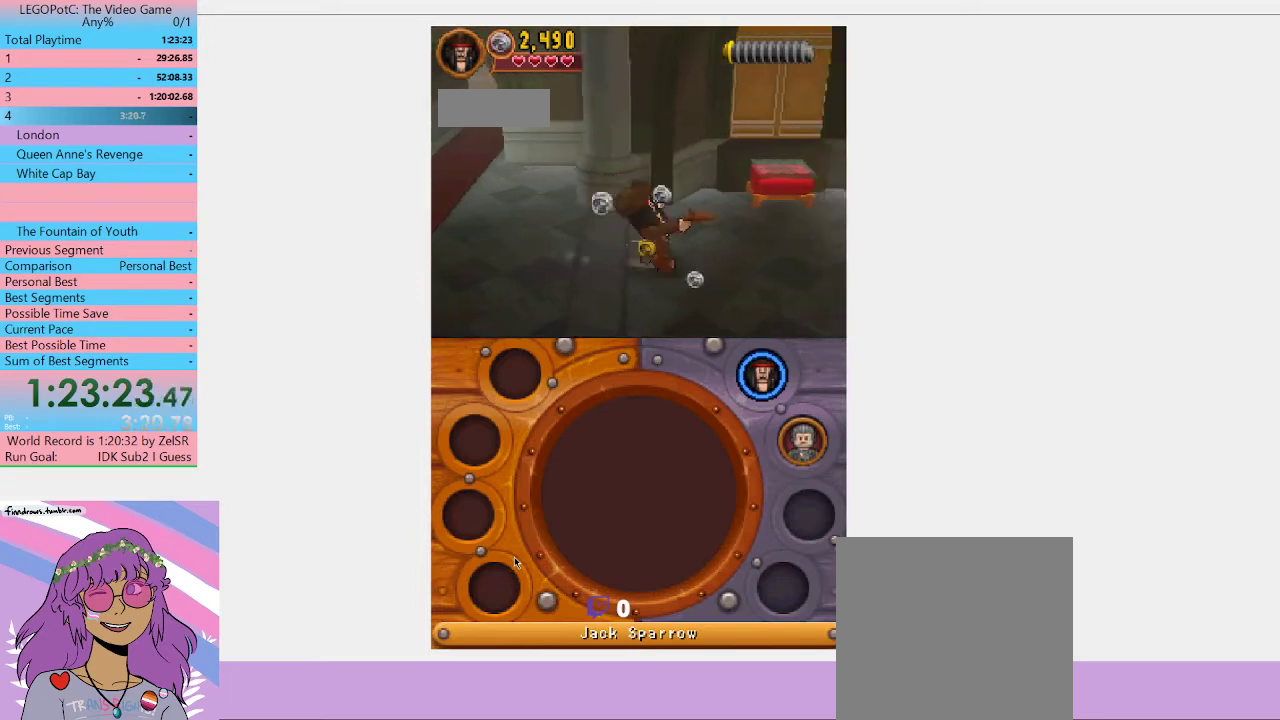
{"buttons": ["Y"], "left_stick": "right", "right_stick": "center", "events": [[33, "Y", "down"], [200, "Y", "up"], [267, "Y", "down"], [367, "Y", "up"], [467, "Y", "down"]]}
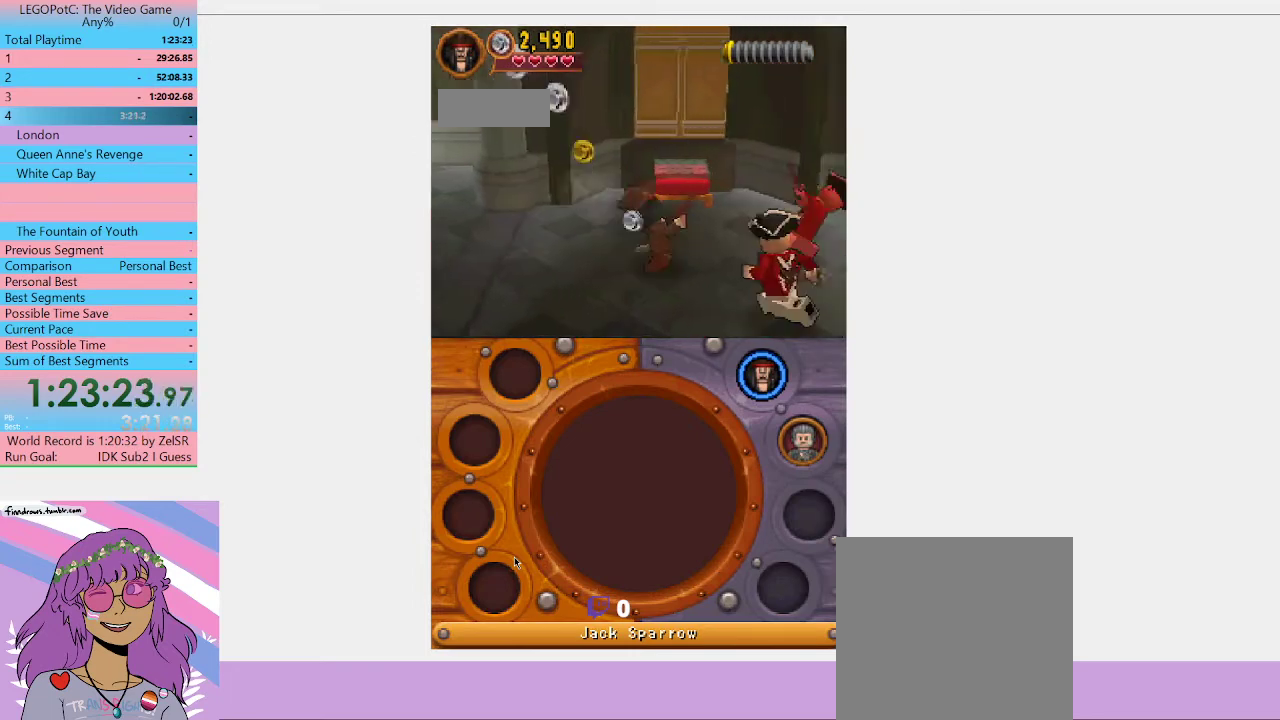
{"buttons": ["Y"], "left_stick": "right", "right_stick": "center", "events": [[33, "Y", "up"], [100, "Y", "down"], [167, "Y", "up"], [233, "Y", "down"], [333, "Y", "up"], [400, "Y", "down"], [433, "Y", "up"], [500, "Y", "down"]]}
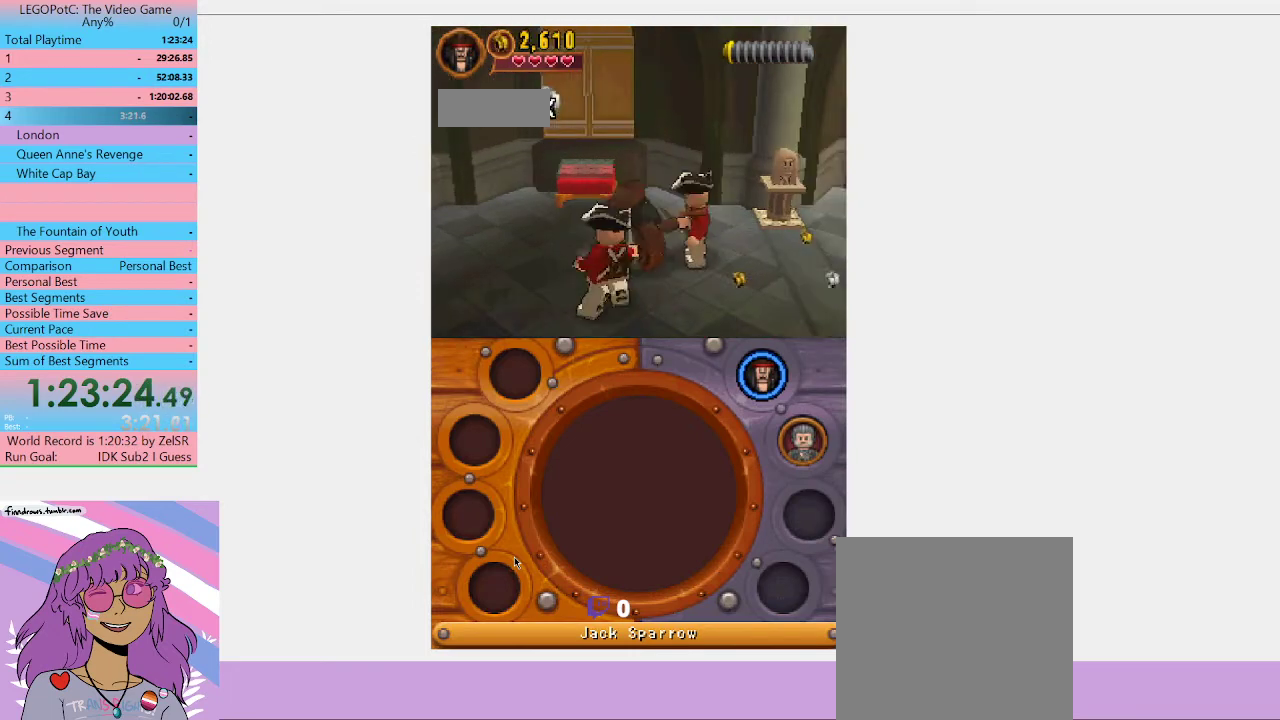
{"buttons": [], "left_stick": "right", "right_stick": "center", "events": [[67, "Y", "up"], [167, "Y", "down"], [267, "Y", "up"]]}
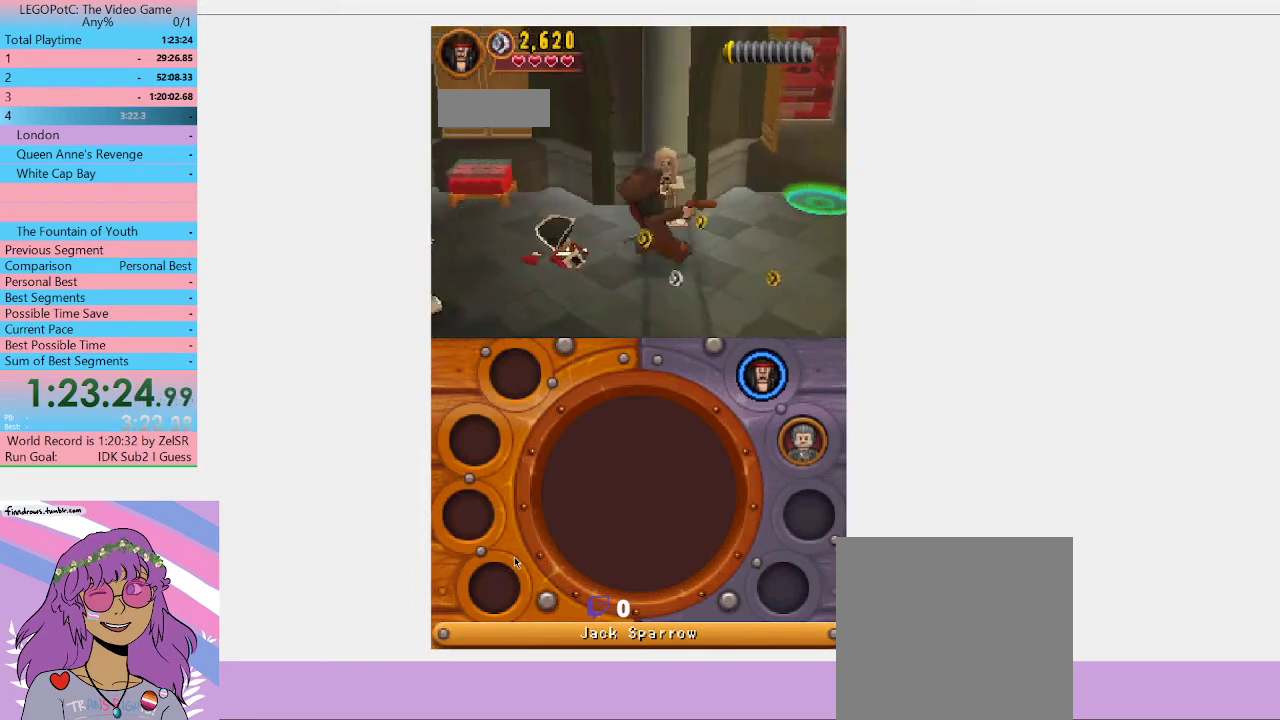
{"buttons": ["Y"], "left_stick": "center", "right_stick": "center", "events": [[167, "left_stick", "down-right"], [267, "left_stick", "down-left"], [333, "Y", "down"], [433, "Y", "up"], [433, "left_stick", "center"], [500, "Y", "down"]]}
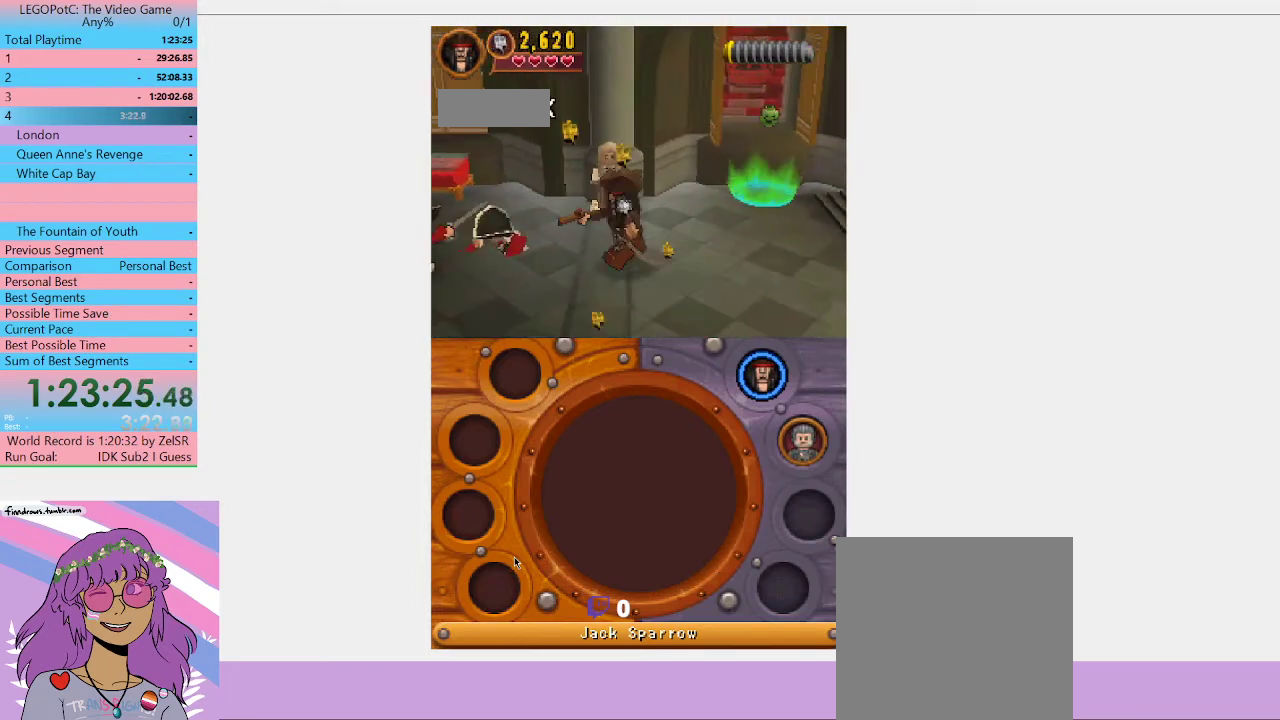
{"buttons": ["Y"], "left_stick": "center", "right_stick": "center", "events": [[67, "Y", "up"], [133, "Y", "down"], [233, "Y", "up"], [300, "Y", "down"], [367, "Y", "up"], [467, "Y", "down"]]}
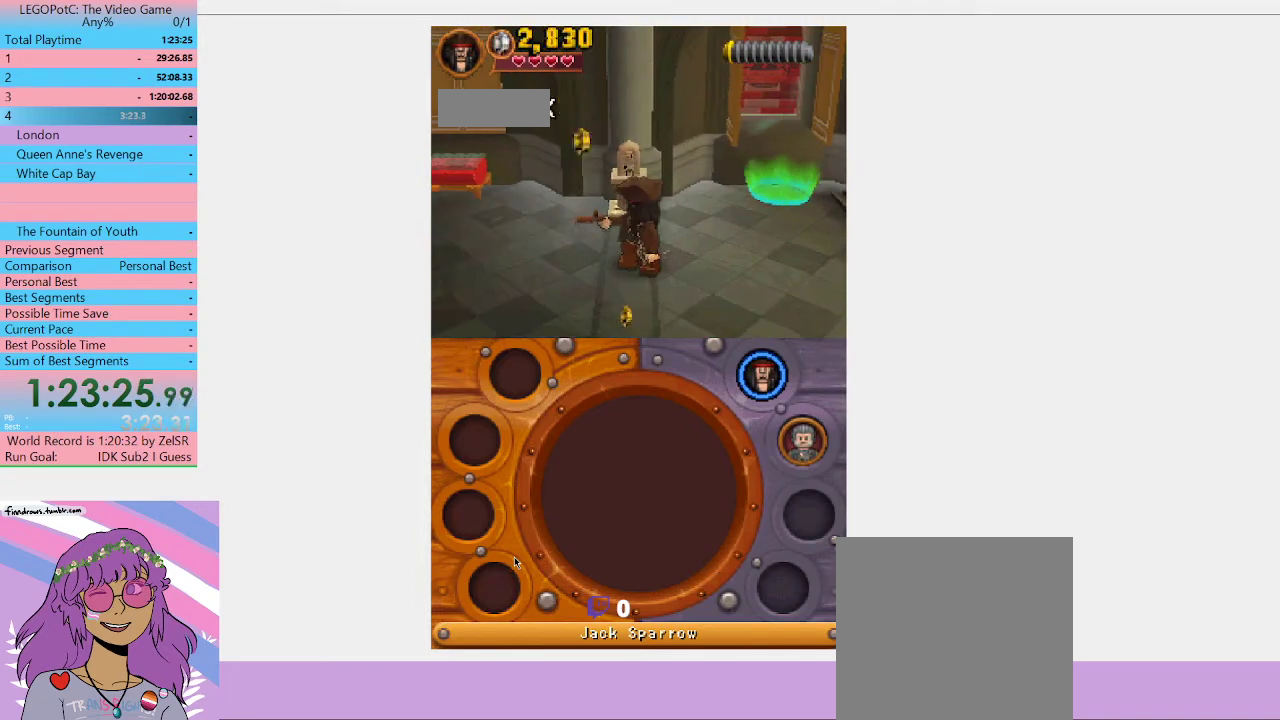
{"buttons": [], "left_stick": "center", "right_stick": "center", "events": [[33, "Y", "up"], [100, "Y", "down"], [167, "Y", "up"], [267, "Y", "down"], [333, "Y", "up"], [400, "Y", "down"], [467, "Y", "up"]]}